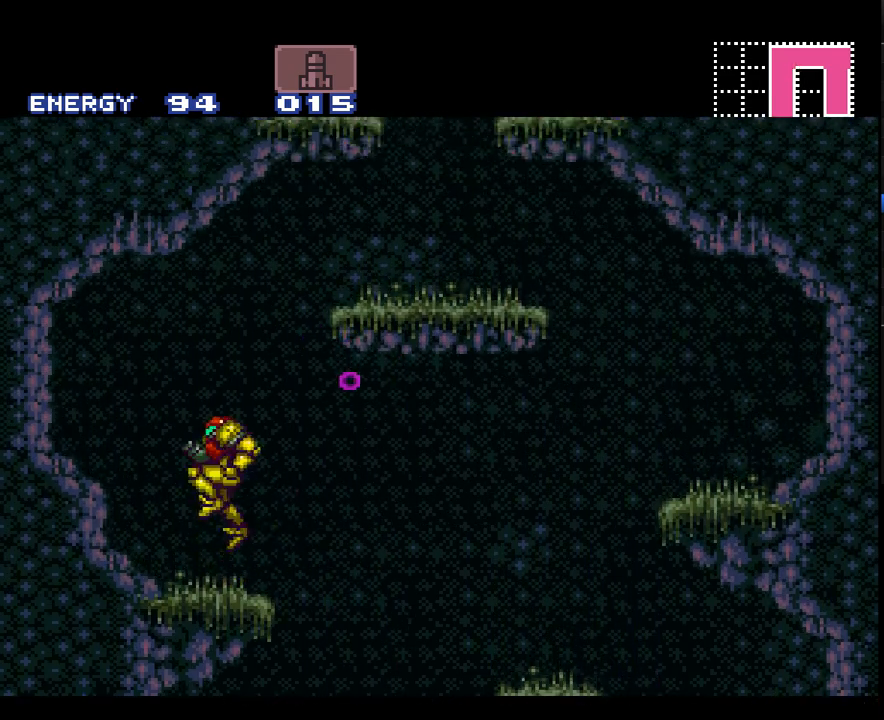
Gameplay with a controller (Nintendo layout); each line is a JSON object with the inputs held at the frame after it. "events" lists button and stick changes between this image and that frame as [ms after this image, input, new state], when the widget could be followed in between. Not read: L3 R3.
{"buttons": ["A", "L1", "DPAD_RIGHT"], "events": [[450, "B", "up"], [483, "L1", "down"]]}
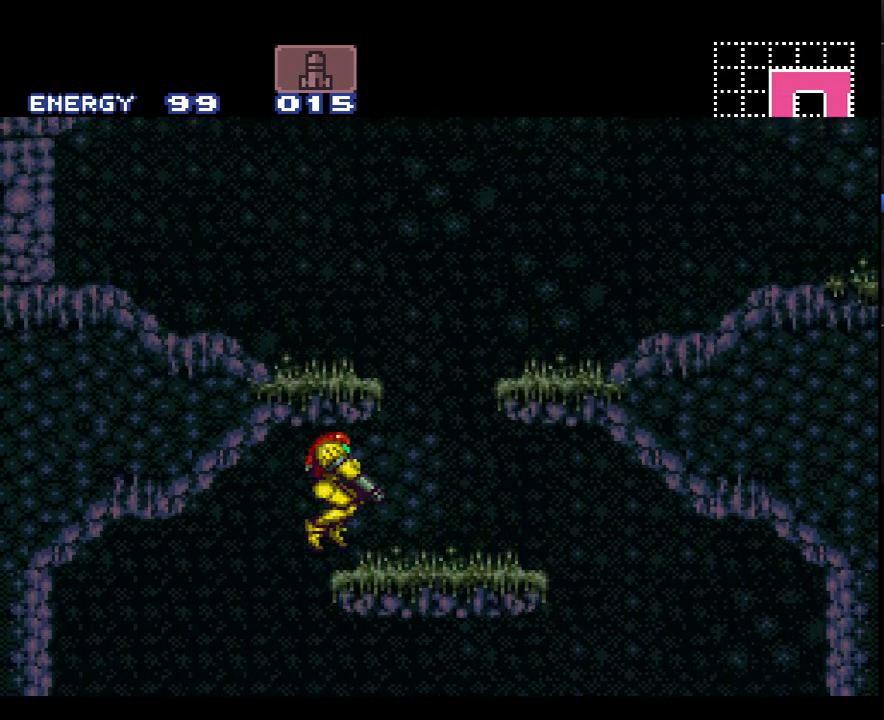
{"buttons": ["A", "B", "DPAD_LEFT"], "events": [[100, "L1", "up"], [233, "B", "down"], [283, "DPAD_RIGHT", "up"], [350, "DPAD_LEFT", "down"]]}
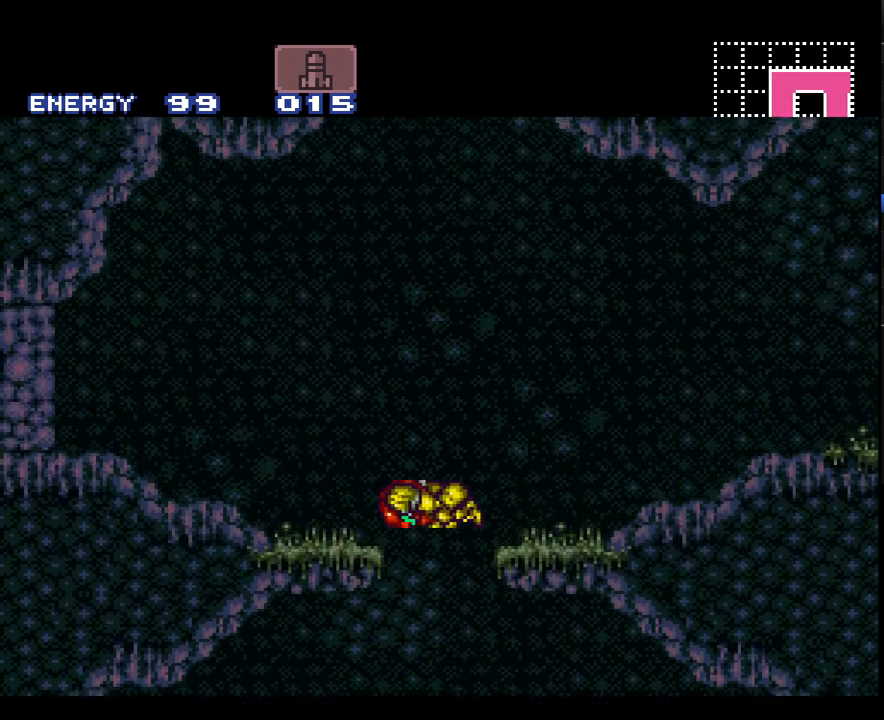
{"buttons": ["A", "DPAD_LEFT"], "events": [[33, "B", "up"], [33, "L1", "down"], [200, "L1", "up"]]}
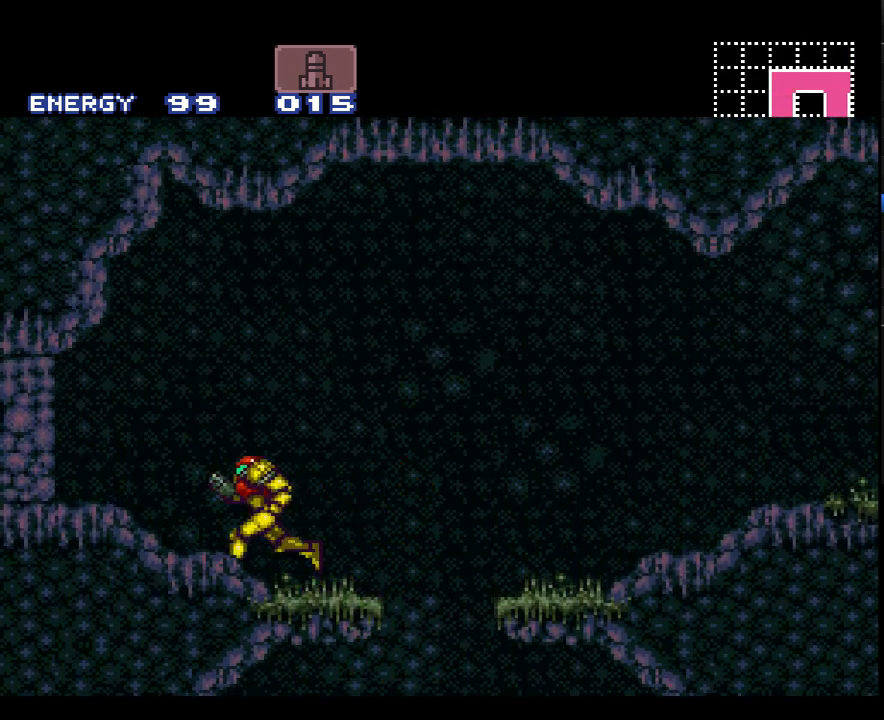
{"buttons": ["A", "DPAD_DOWN"], "events": [[200, "DPAD_LEFT", "up"], [267, "DPAD_DOWN", "down"], [350, "DPAD_DOWN", "up"], [450, "DPAD_DOWN", "down"]]}
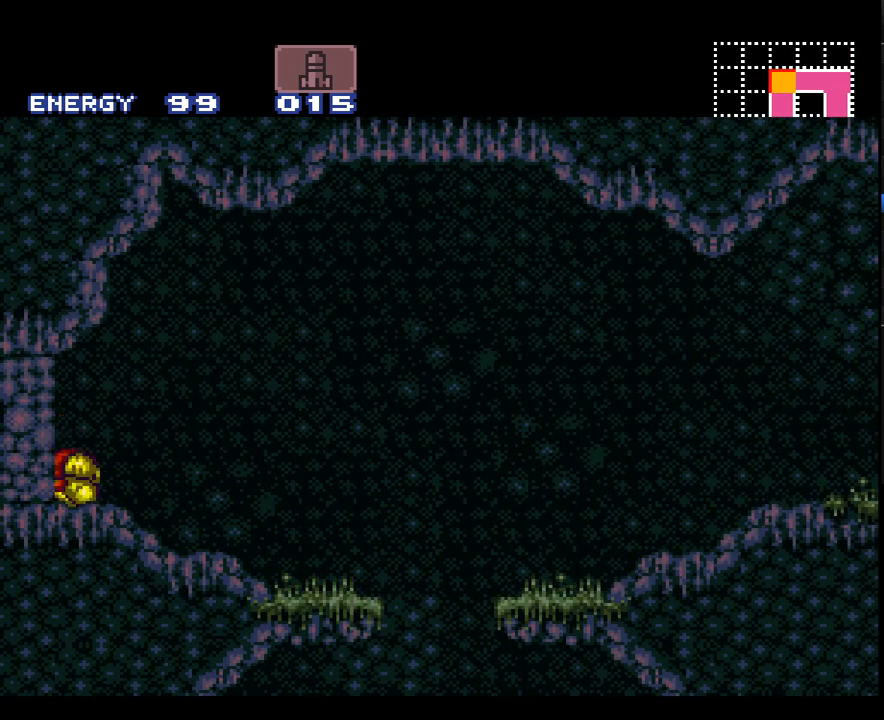
{"buttons": ["A"], "events": [[17, "DPAD_DOWN", "up"], [67, "Y", "down"], [167, "DPAD_RIGHT", "down"], [200, "Y", "up"], [383, "DPAD_RIGHT", "up"]]}
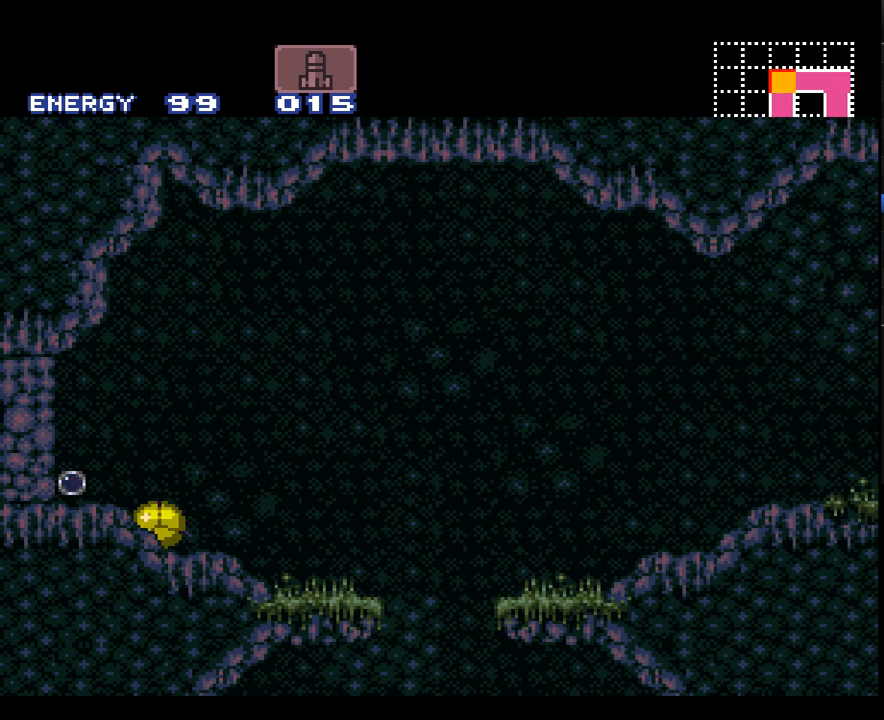
{"buttons": ["A", "DPAD_LEFT"], "events": [[500, "DPAD_LEFT", "down"]]}
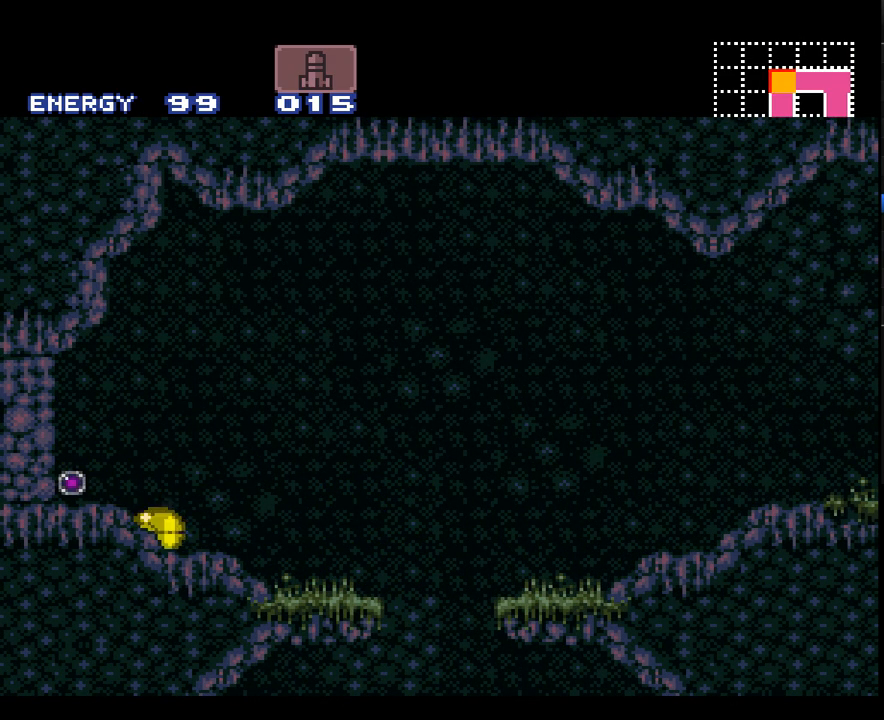
{"buttons": ["A", "B", "DPAD_LEFT"], "events": [[483, "B", "down"]]}
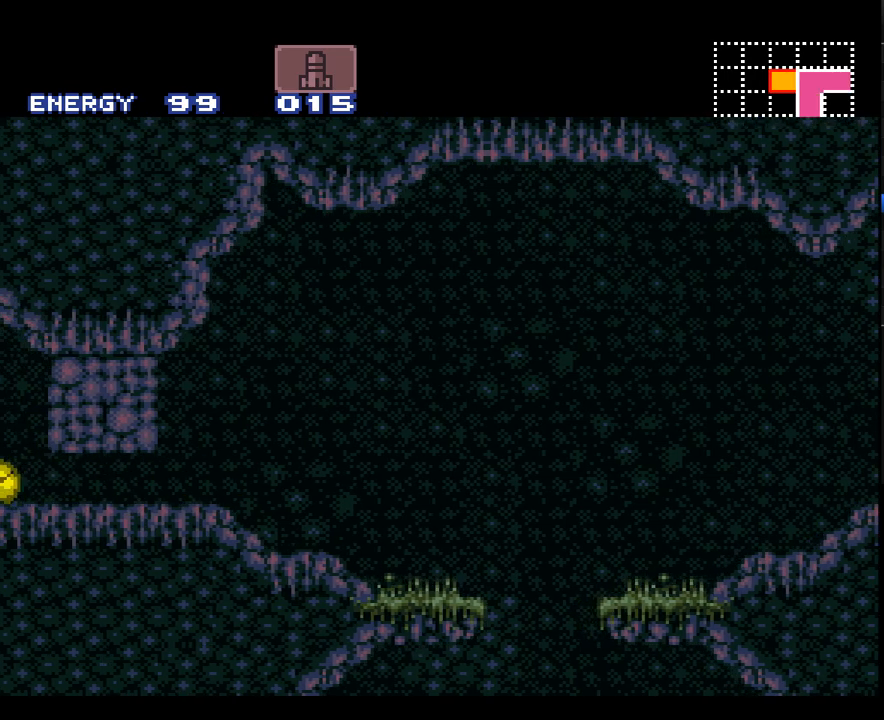
{"buttons": ["Y", "DPAD_LEFT"], "events": [[100, "B", "up"], [133, "A", "up"], [233, "Y", "down"], [350, "Y", "up"], [450, "Y", "down"]]}
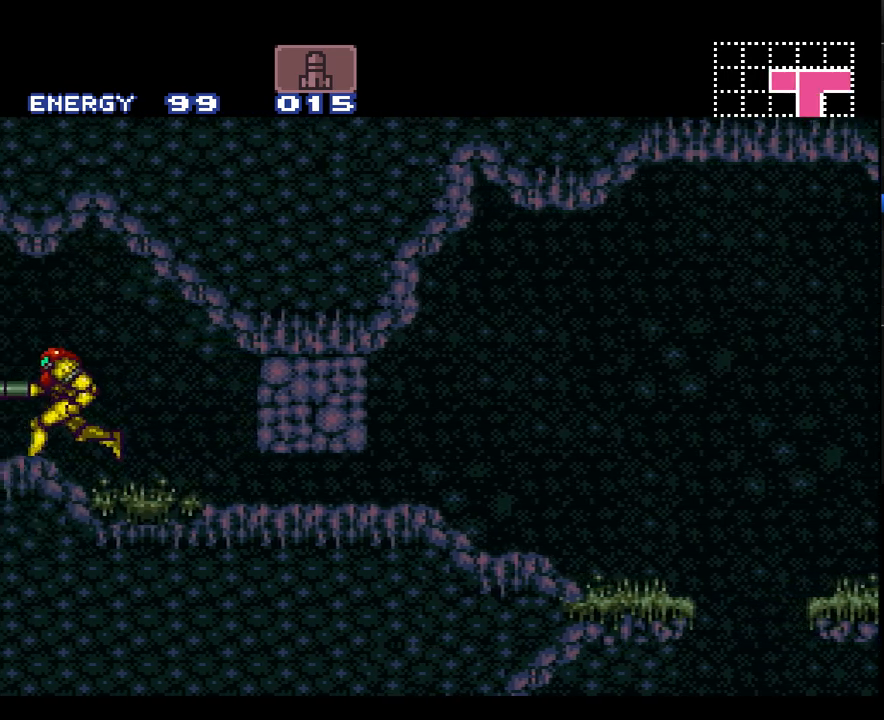
{"buttons": ["A", "DPAD_LEFT"], "events": [[17, "Y", "up"], [100, "A", "down"]]}
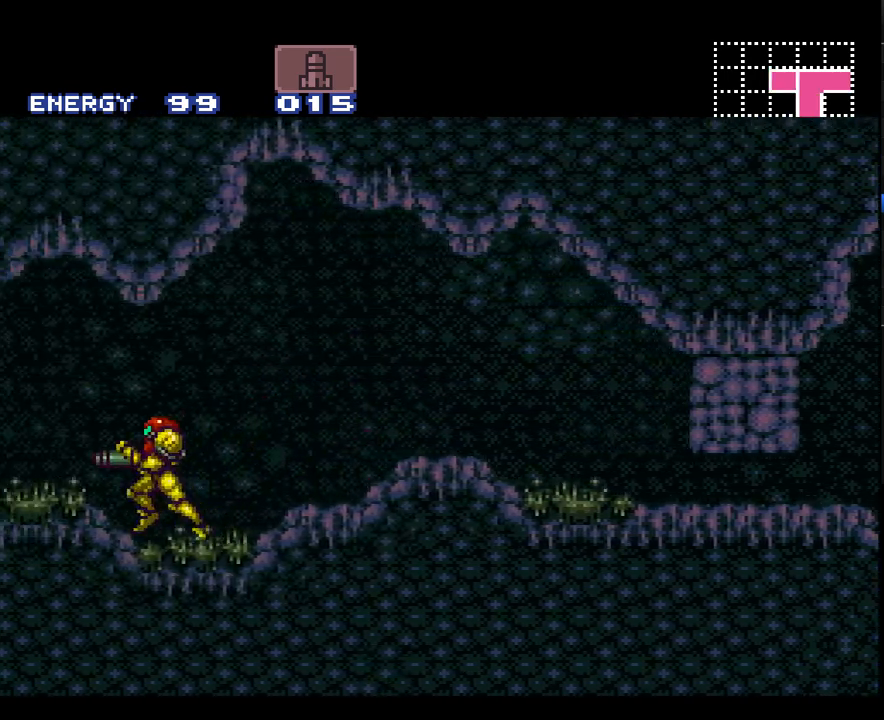
{"buttons": ["A", "DPAD_LEFT"], "events": []}
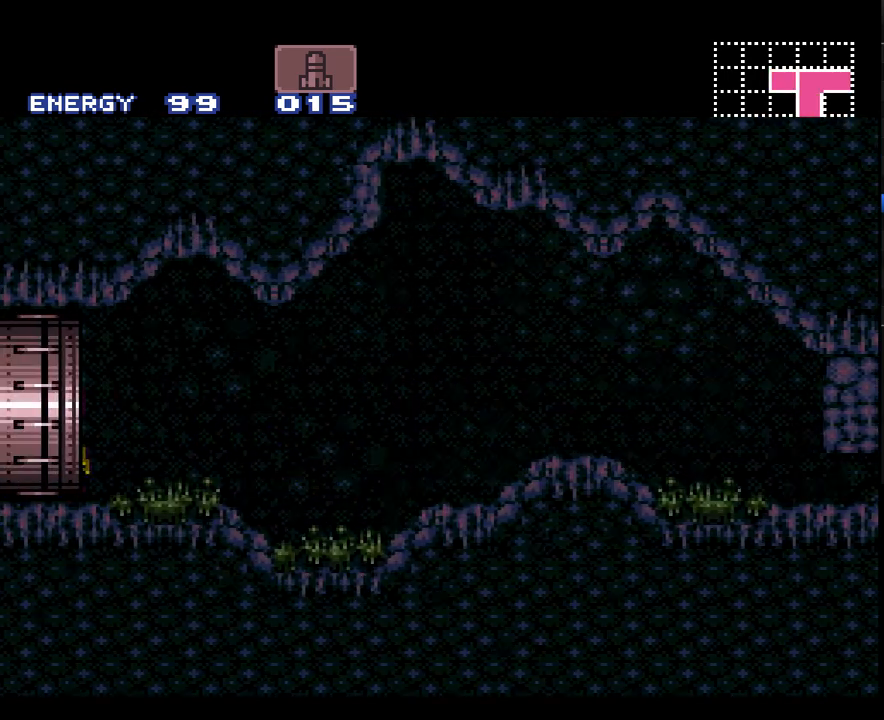
{"buttons": ["A", "DPAD_LEFT"], "events": []}
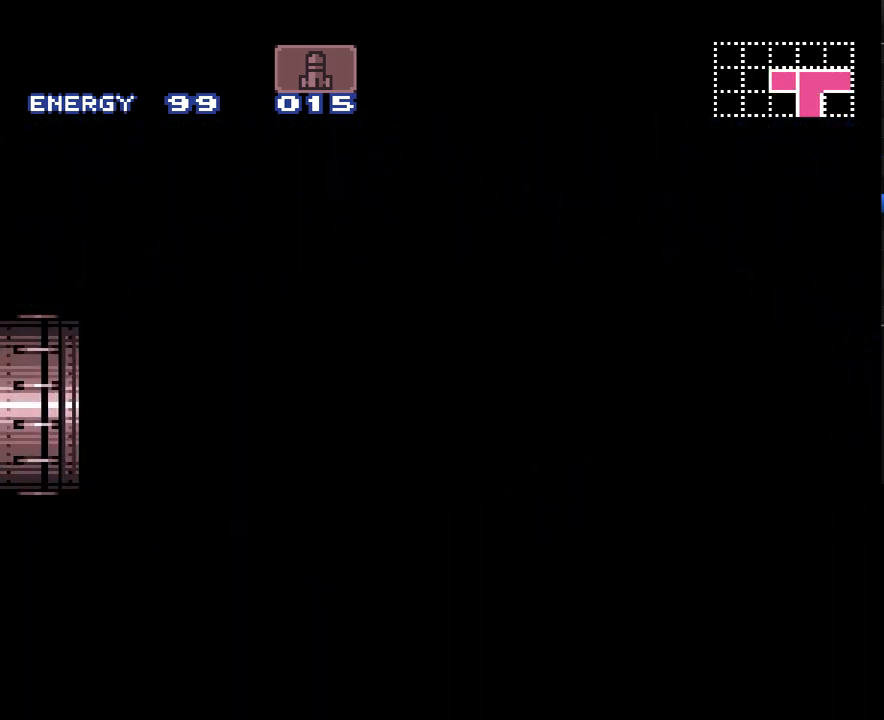
{"buttons": ["A", "L1", "DPAD_LEFT"], "events": [[383, "L1", "down"]]}
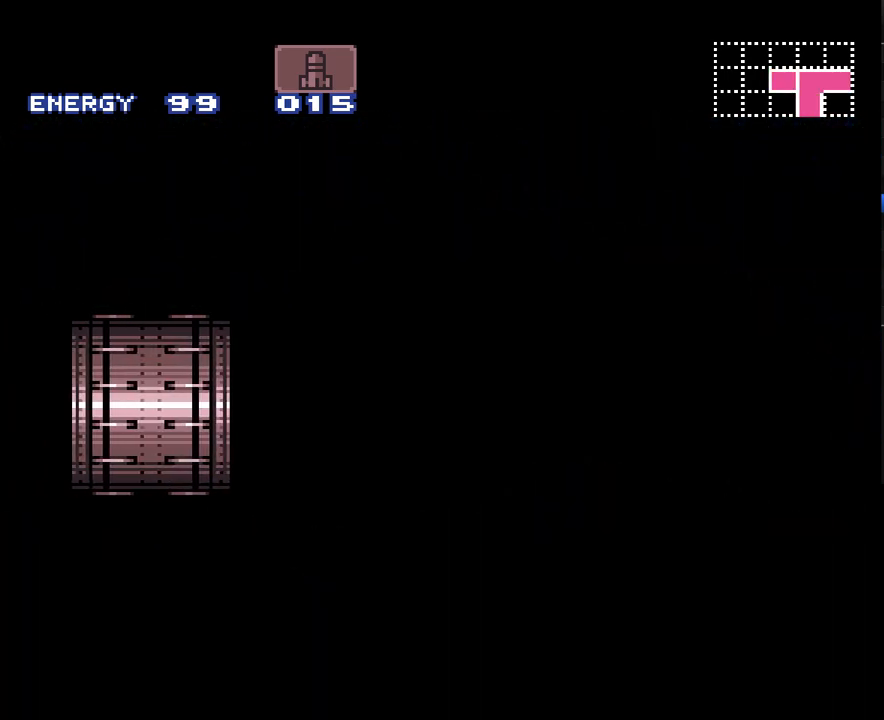
{"buttons": ["A", "Y", "L1", "DPAD_LEFT"], "events": [[200, "Y", "down"]]}
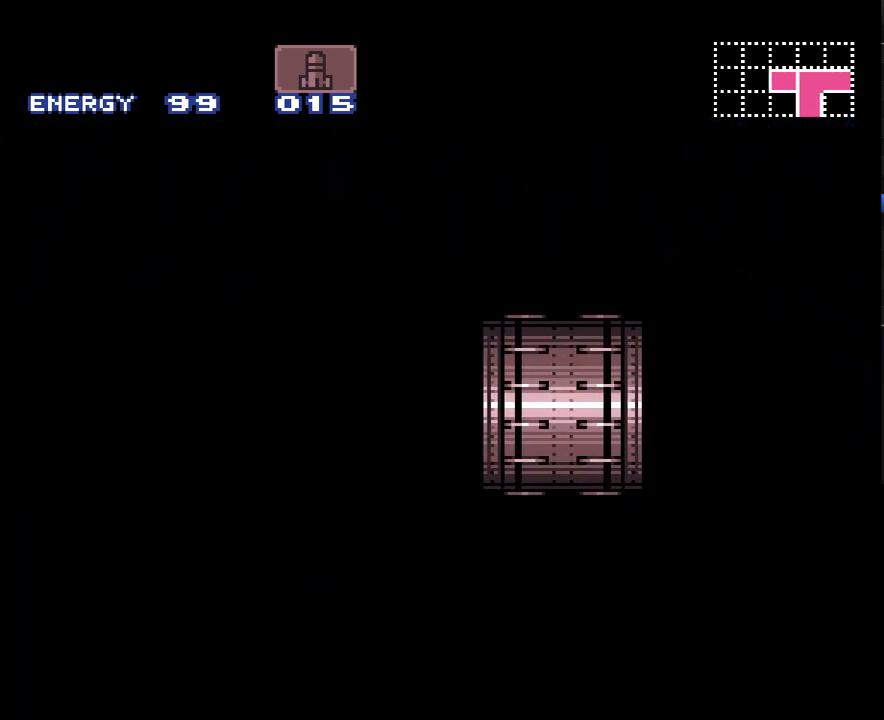
{"buttons": ["A", "Y", "L1", "DPAD_LEFT"], "events": []}
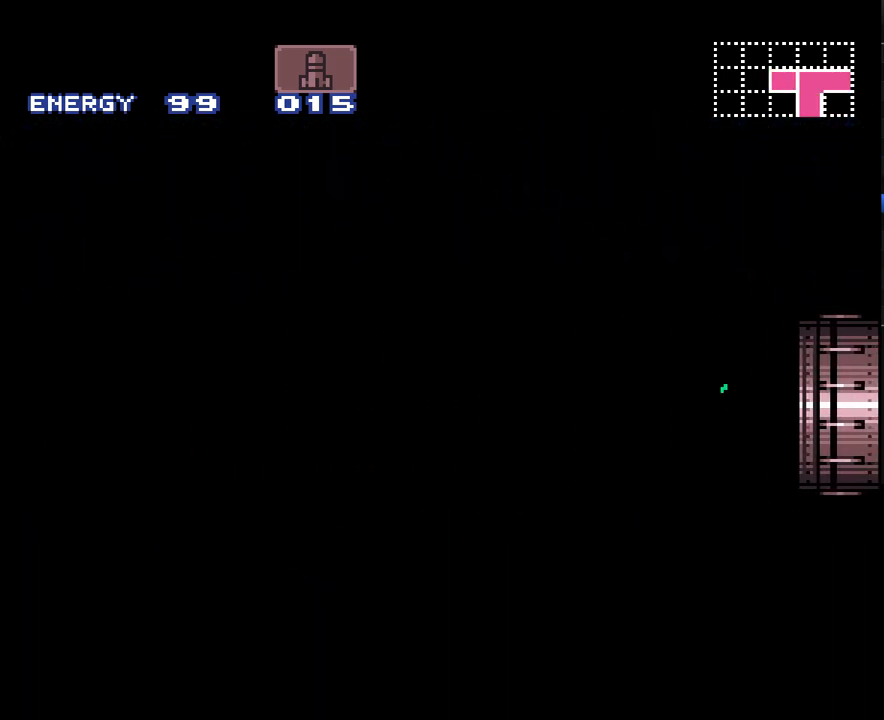
{"buttons": ["A", "Y", "L1", "DPAD_LEFT"], "events": []}
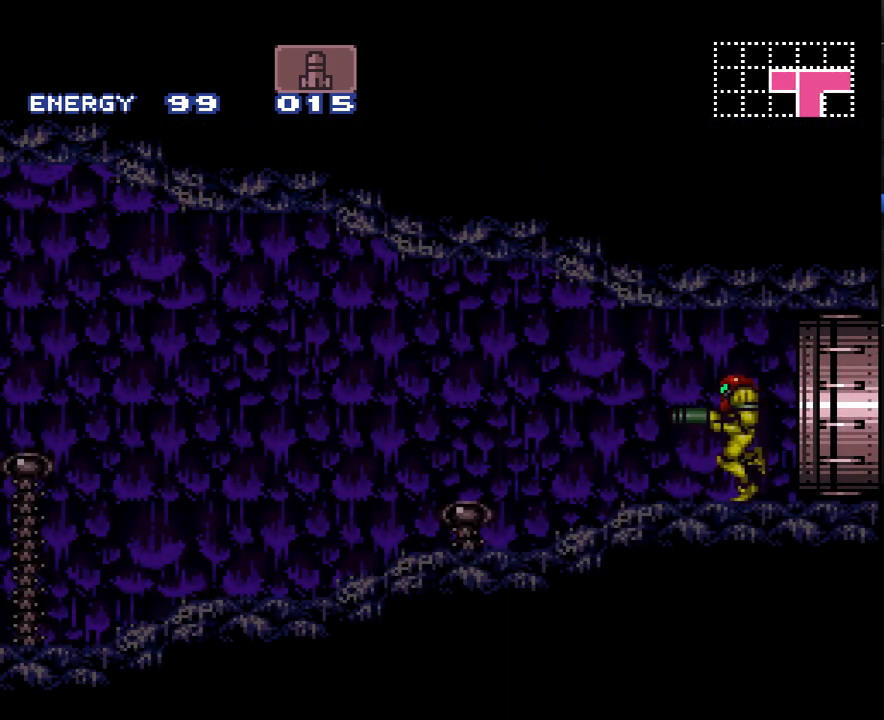
{"buttons": ["A", "Y", "L1", "DPAD_LEFT"], "events": []}
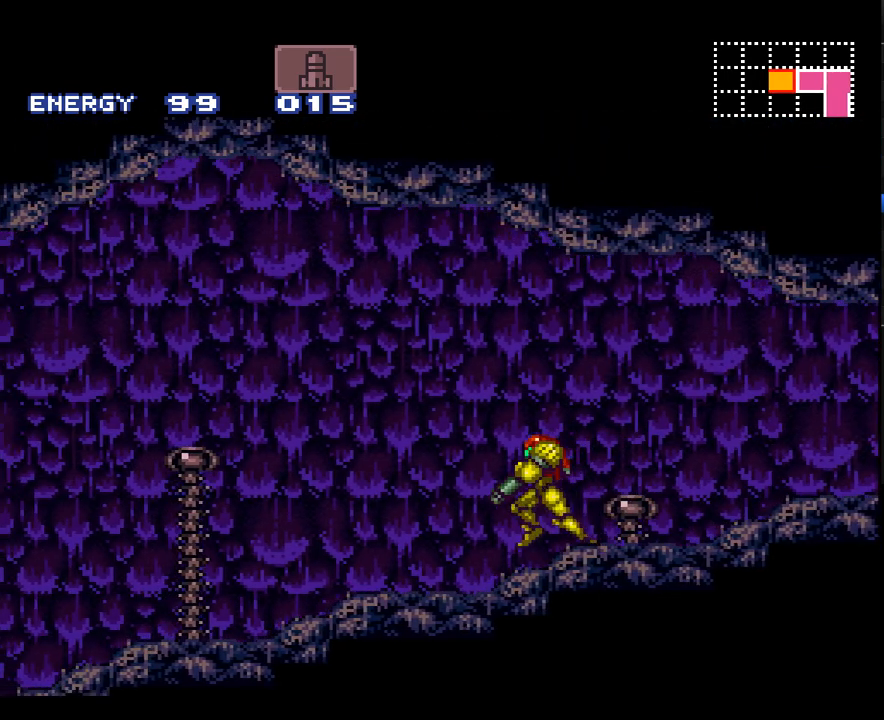
{"buttons": ["A", "Y", "L1", "DPAD_LEFT"], "events": []}
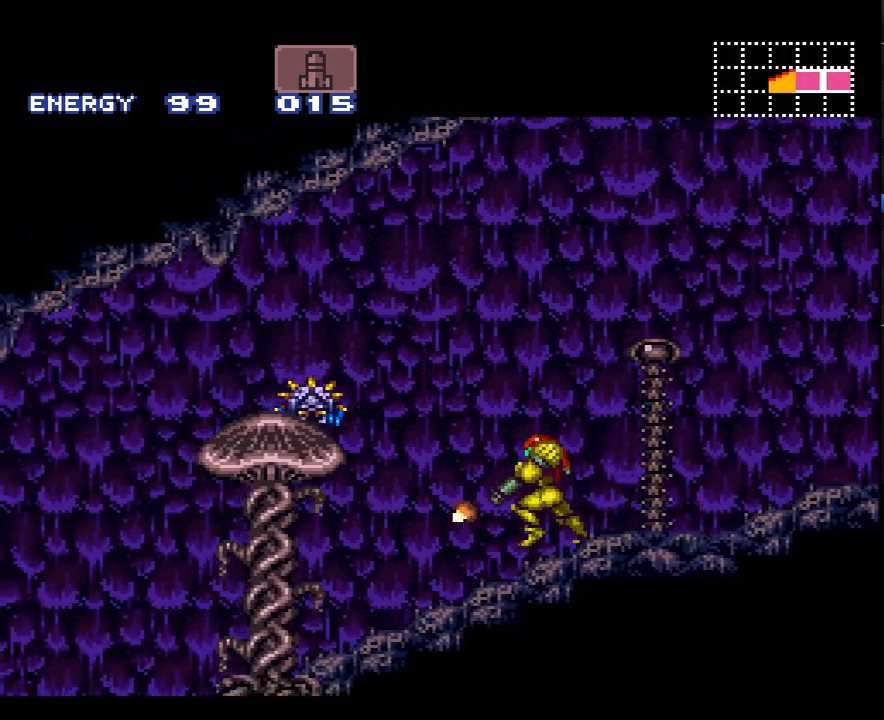
{"buttons": ["A", "Y", "L1", "DPAD_LEFT"], "events": []}
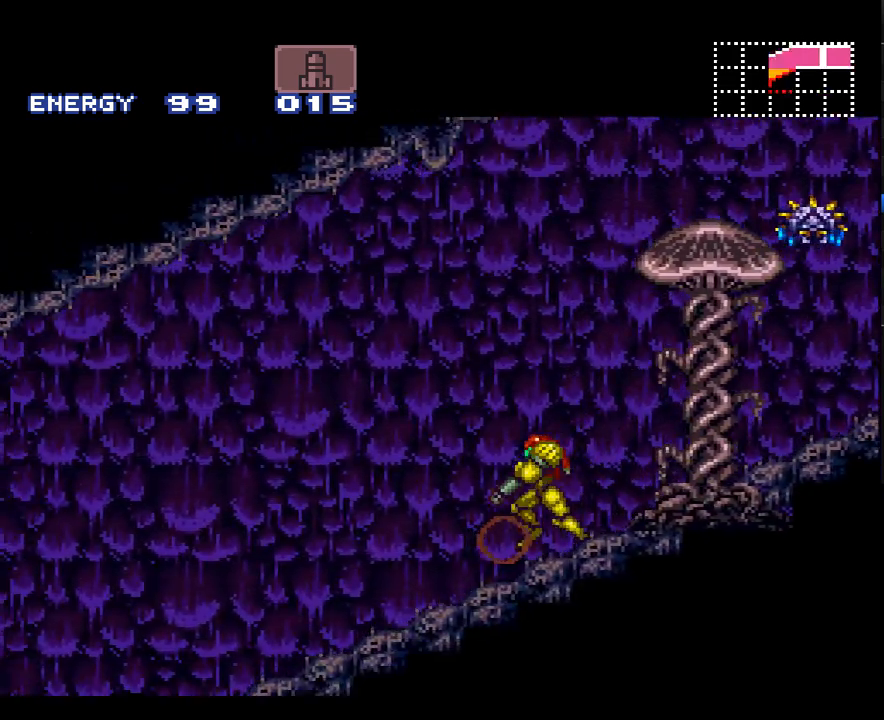
{"buttons": ["A", "Y", "L1", "DPAD_LEFT"], "events": []}
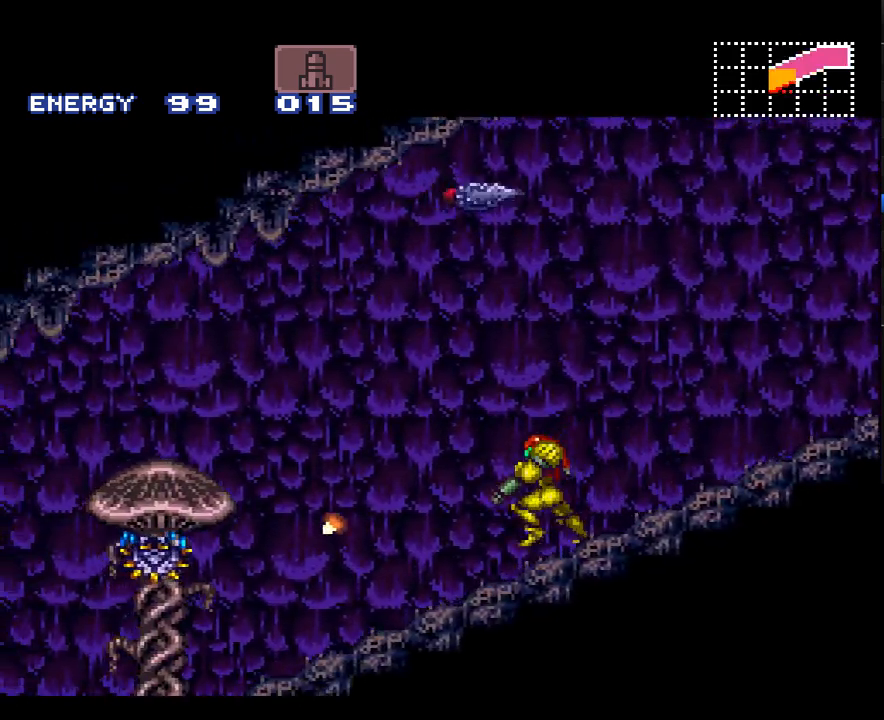
{"buttons": ["A", "Y", "L1", "DPAD_LEFT"], "events": []}
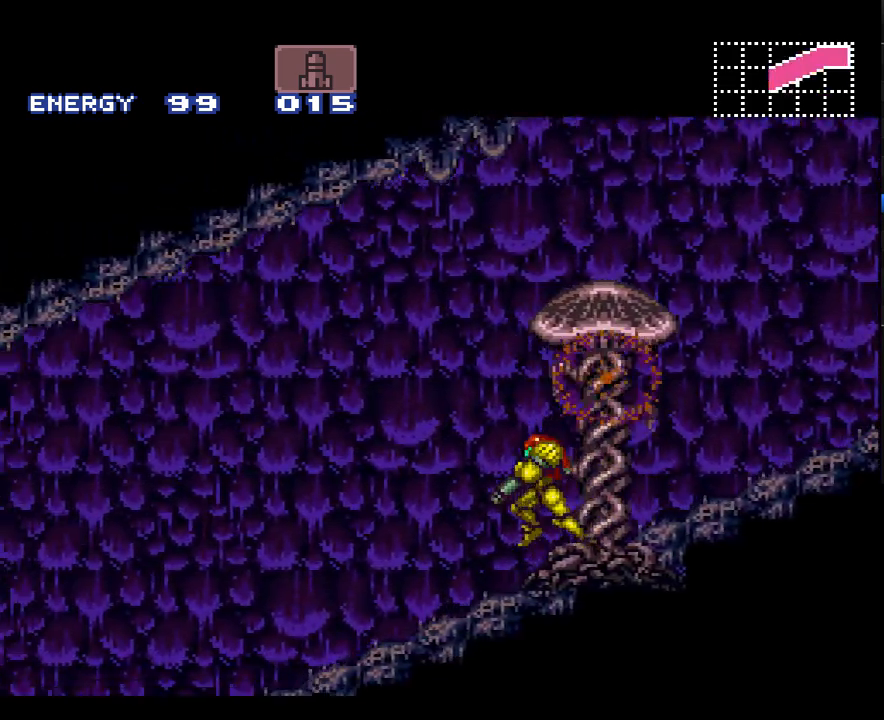
{"buttons": ["A", "Y", "L1", "DPAD_LEFT"], "events": []}
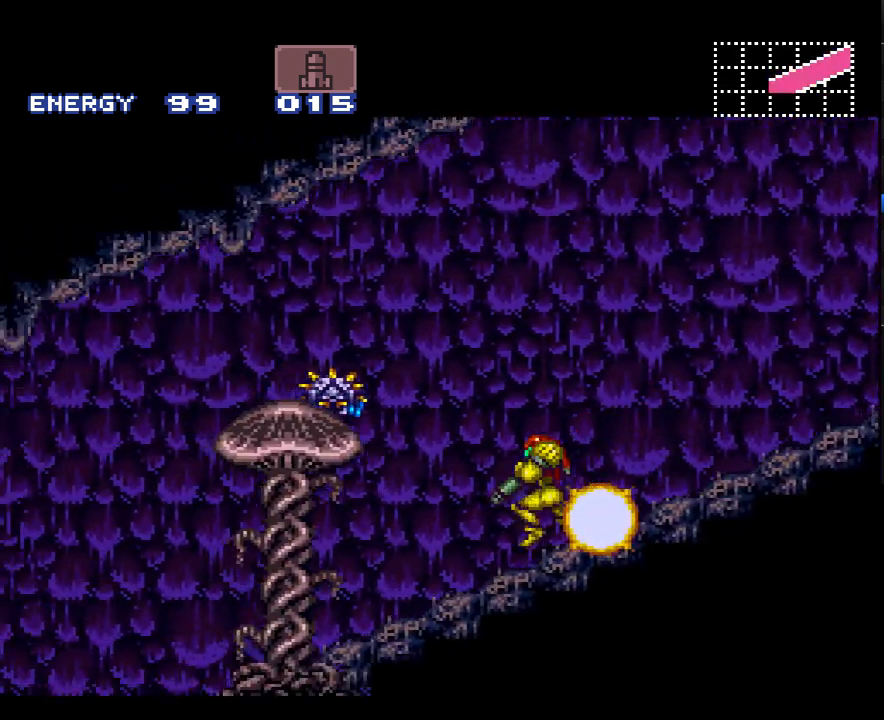
{"buttons": ["A", "Y", "L1", "DPAD_LEFT"], "events": []}
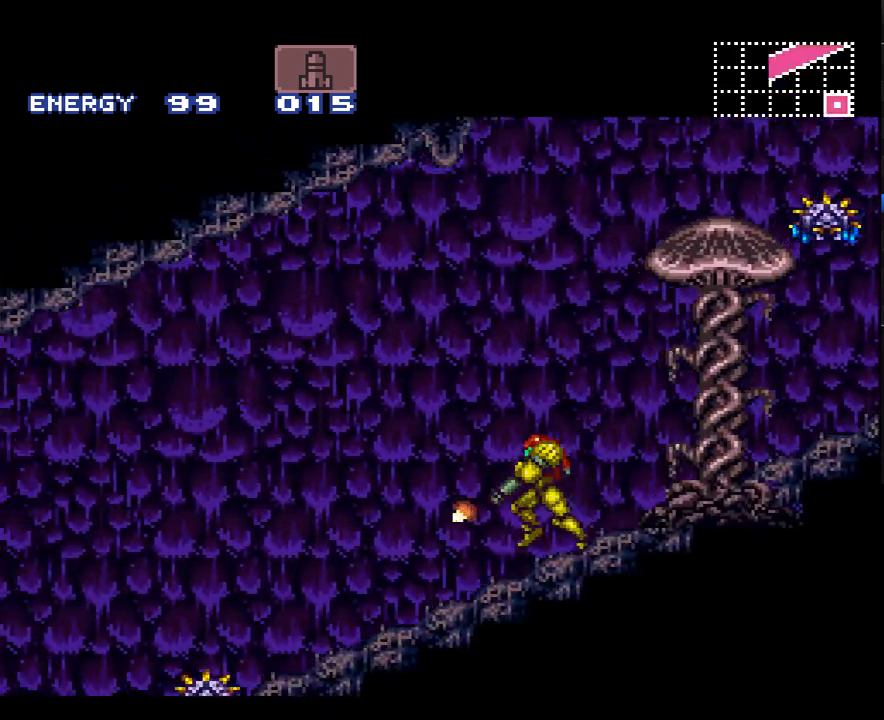
{"buttons": ["A", "Y", "DPAD_LEFT"], "events": [[417, "L1", "up"]]}
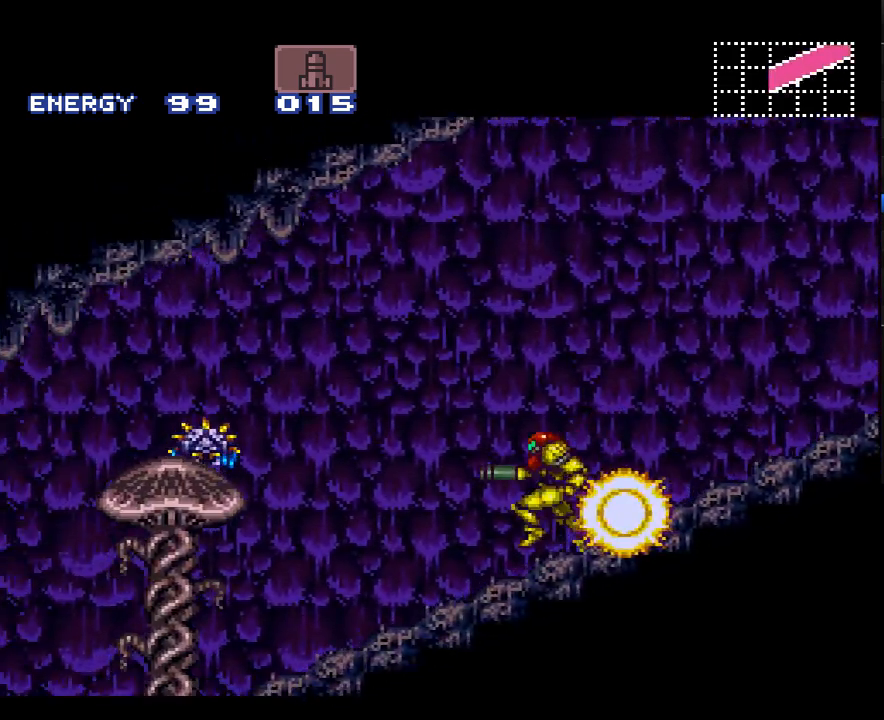
{"buttons": ["A", "Y", "DPAD_LEFT"], "events": []}
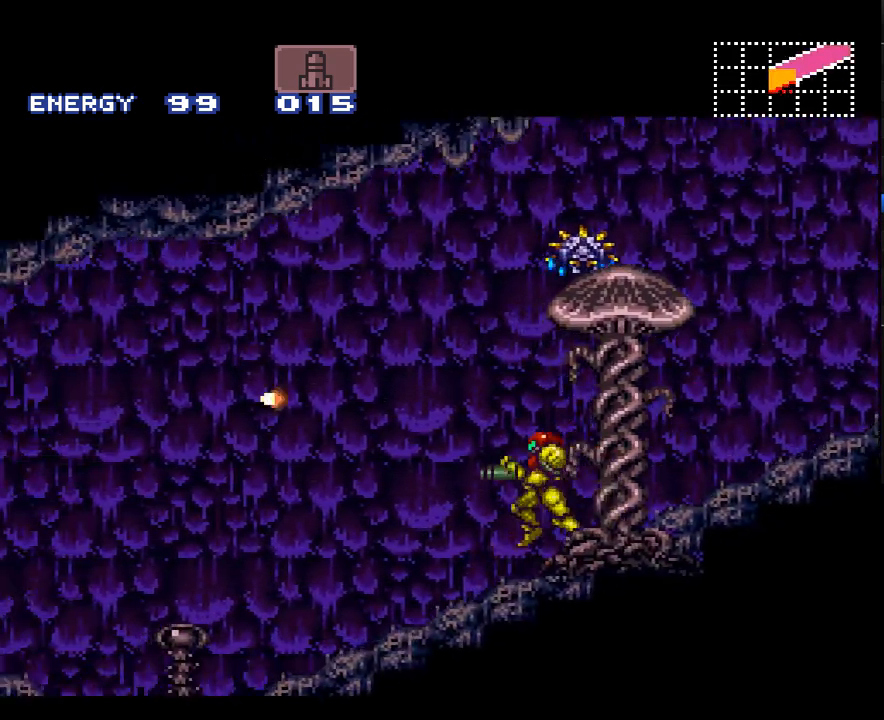
{"buttons": ["A", "Y", "DPAD_LEFT"], "events": []}
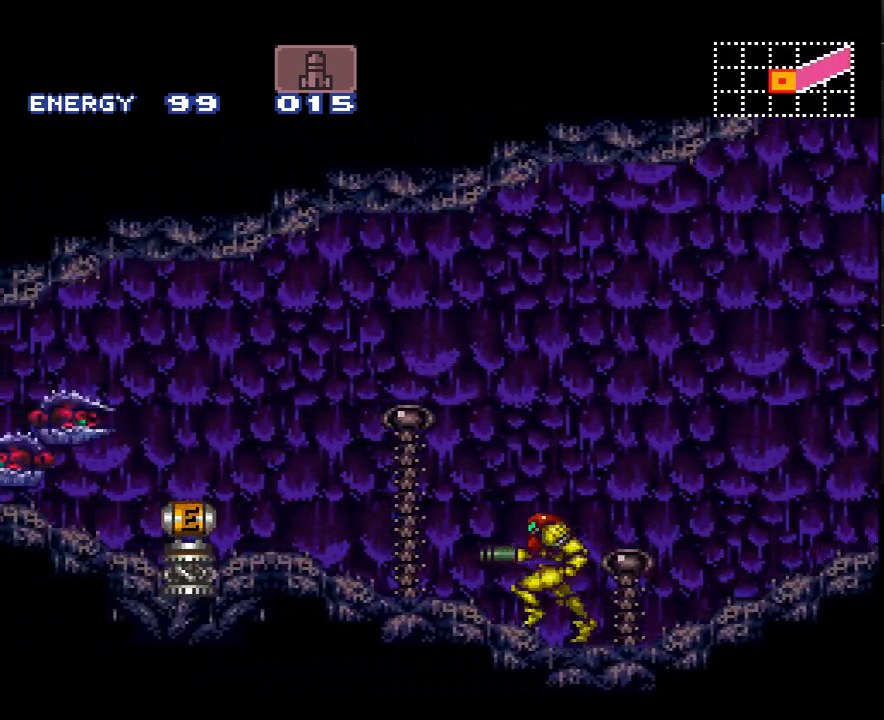
{"buttons": ["A", "Y", "DPAD_LEFT"], "events": []}
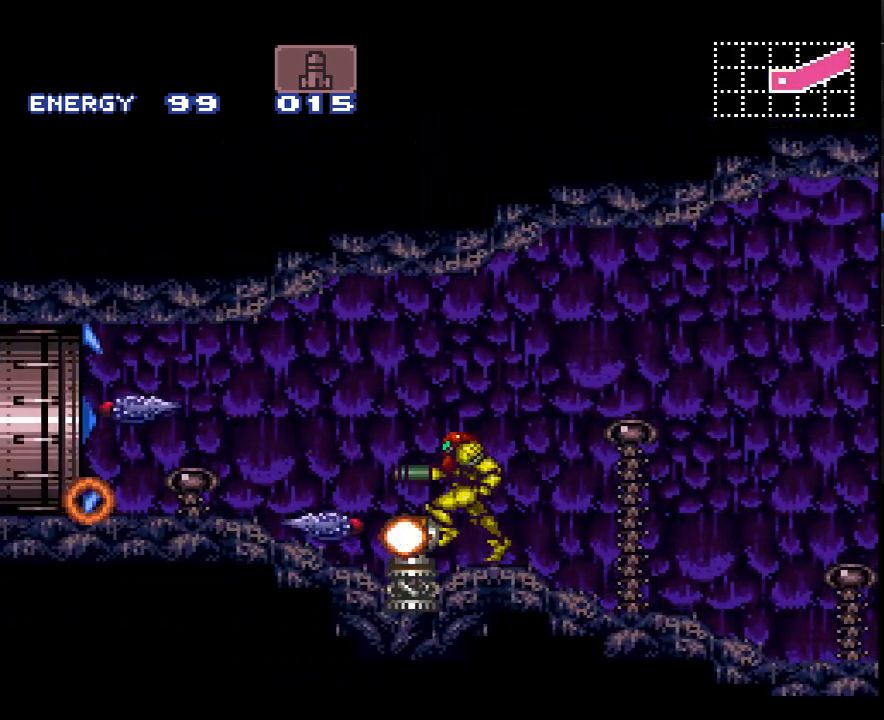
{"buttons": ["A", "DPAD_LEFT"], "events": [[217, "Y", "up"]]}
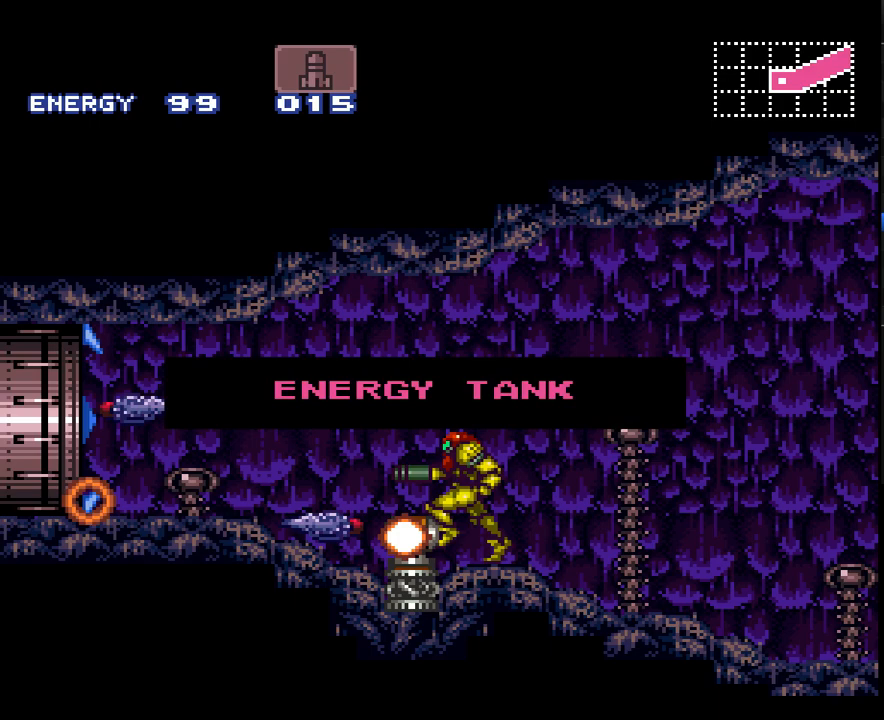
{"buttons": ["A", "DPAD_LEFT"], "events": []}